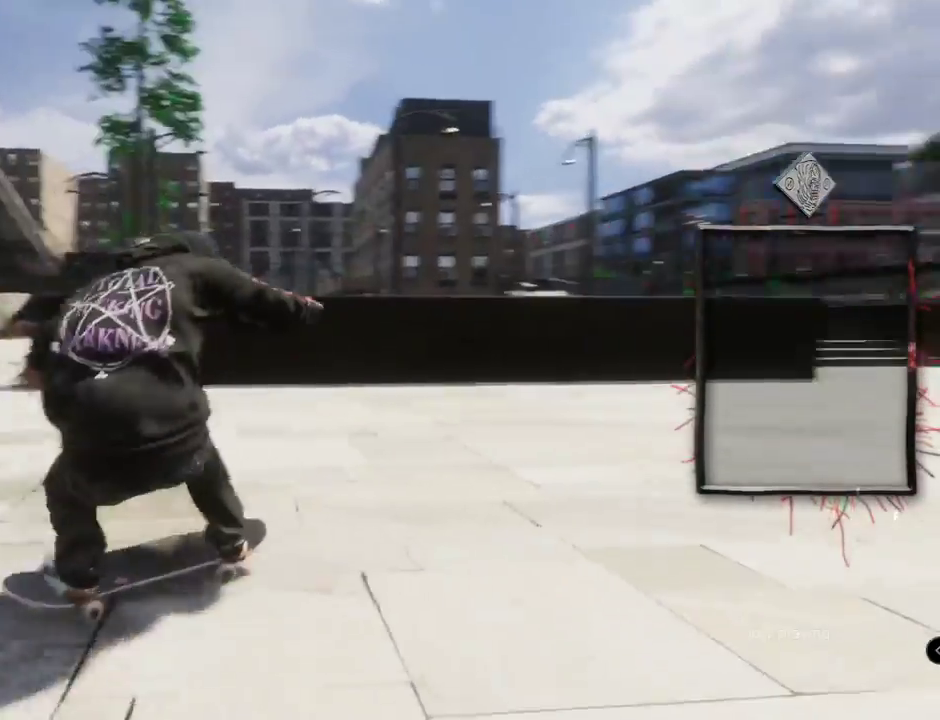
Gameplay with a controller (Xbox layout); each line is a JSON object with the inputs held at the frame after it. "events" lists button and stick changes between this image and that frame as [ms after this image, input, new state], when the widget could be followed in between. Not read: L3 R3.
{"buttons": ["L2"], "left_stick": "center", "right_stick": "center", "events": []}
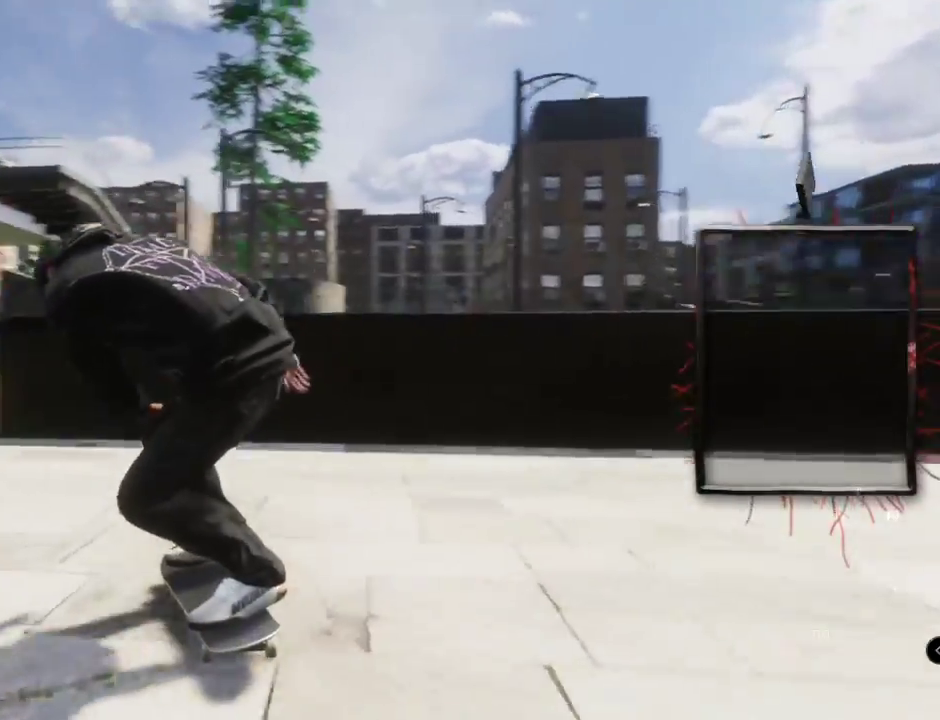
{"buttons": [], "left_stick": "up", "right_stick": "up-left", "events": [[234, "L2", "up"], [317, "right_stick", "up"], [367, "left_stick", "up"], [367, "right_stick", "up-left"]]}
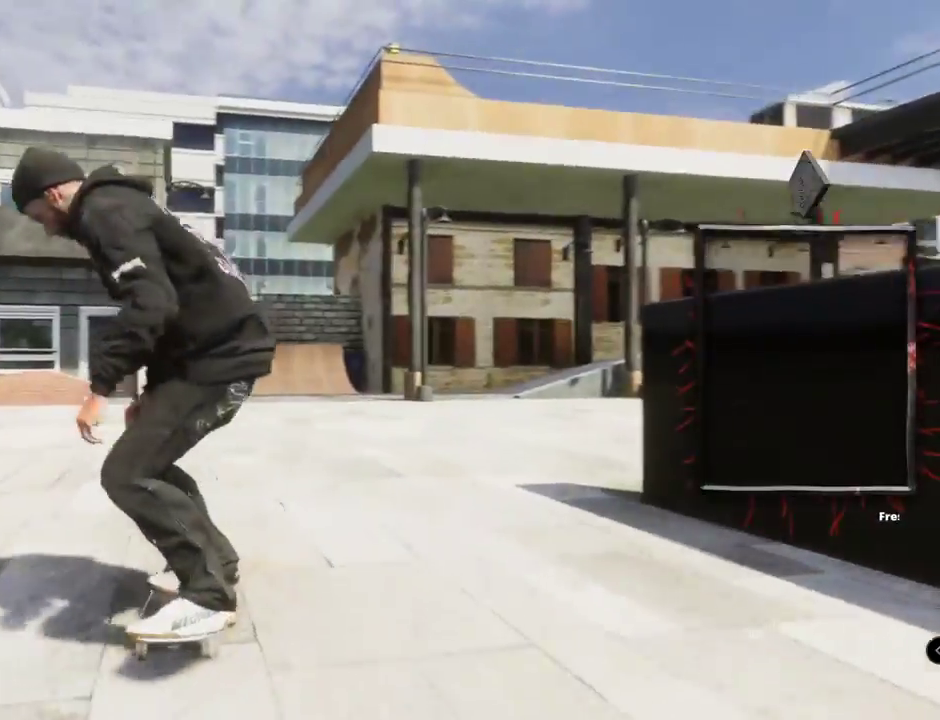
{"buttons": ["R2"], "left_stick": "center", "right_stick": "center", "events": [[84, "left_stick", "center"], [100, "right_stick", "down-right"], [150, "R2", "down"], [200, "right_stick", "center"]]}
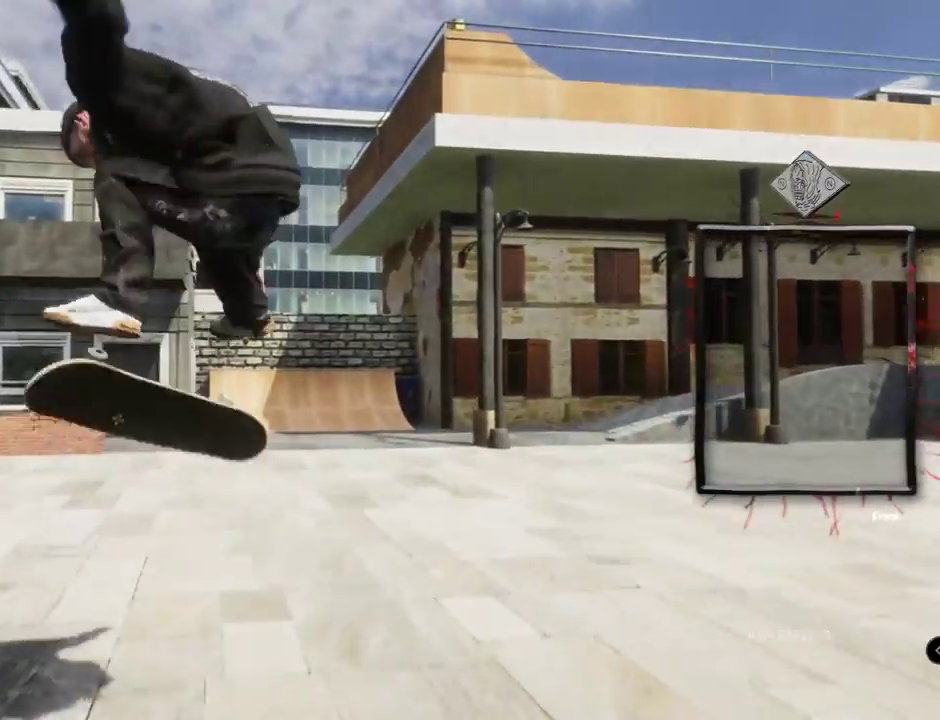
{"buttons": ["R2"], "left_stick": "center", "right_stick": "center", "events": [[133, "R2", "up"], [367, "R2", "down"]]}
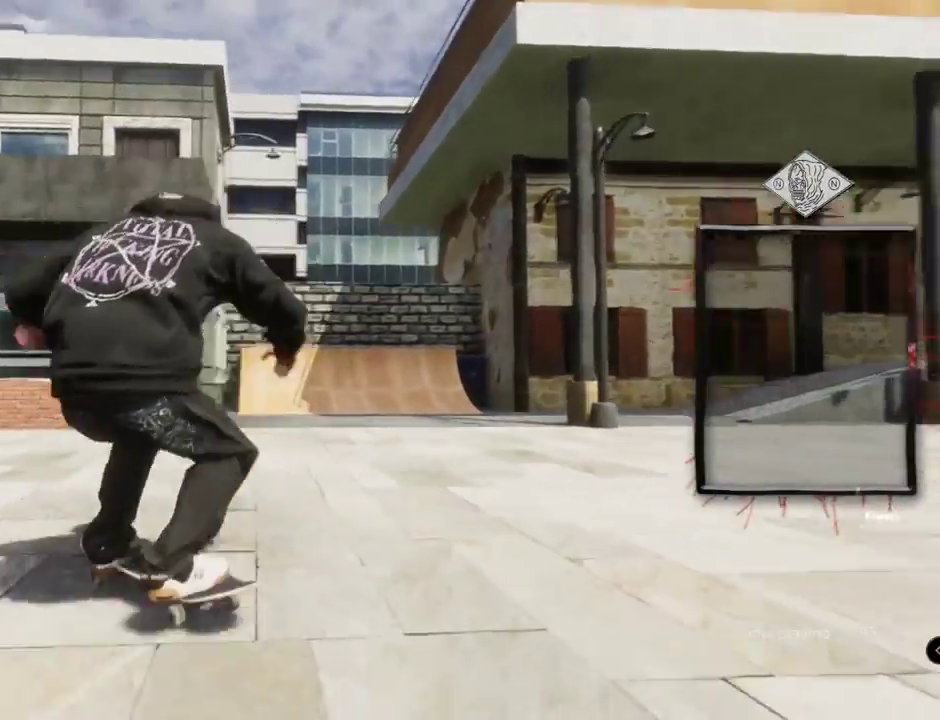
{"buttons": ["A"], "left_stick": "center", "right_stick": "center", "events": [[234, "A", "down"], [384, "R2", "up"]]}
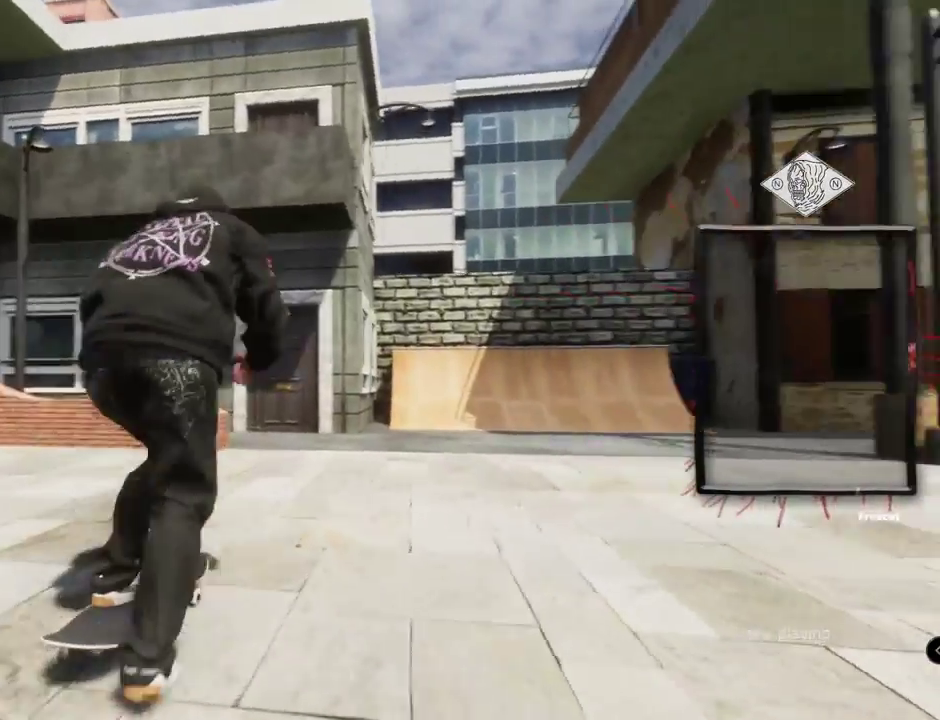
{"buttons": ["A", "R2"], "left_stick": "center", "right_stick": "center", "events": [[400, "R2", "down"]]}
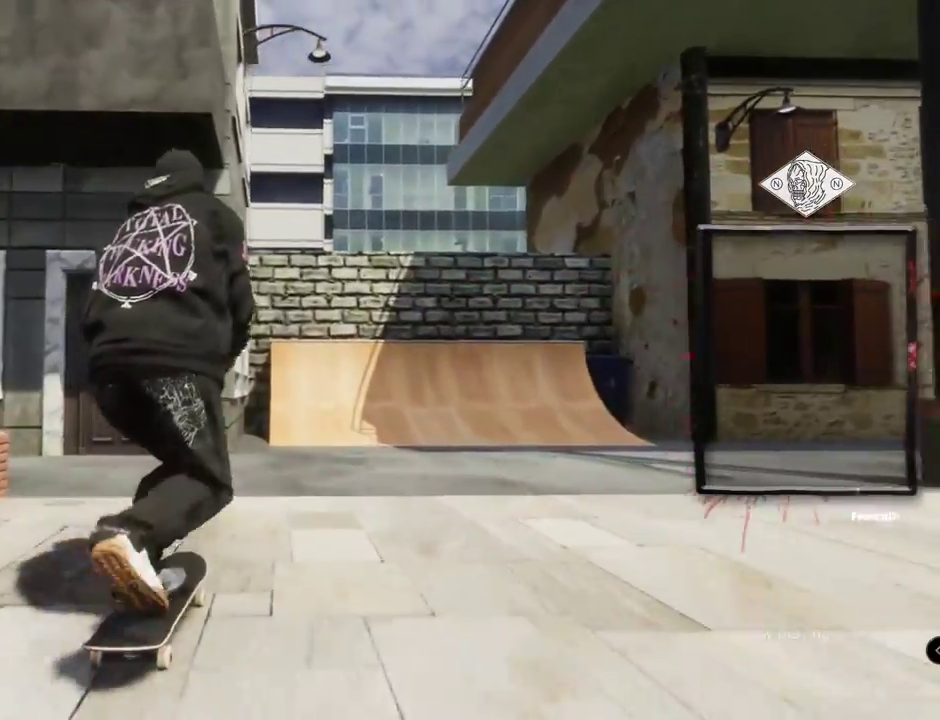
{"buttons": ["A", "L2"], "left_stick": "center", "right_stick": "center", "events": [[167, "R2", "up"], [400, "L2", "down"]]}
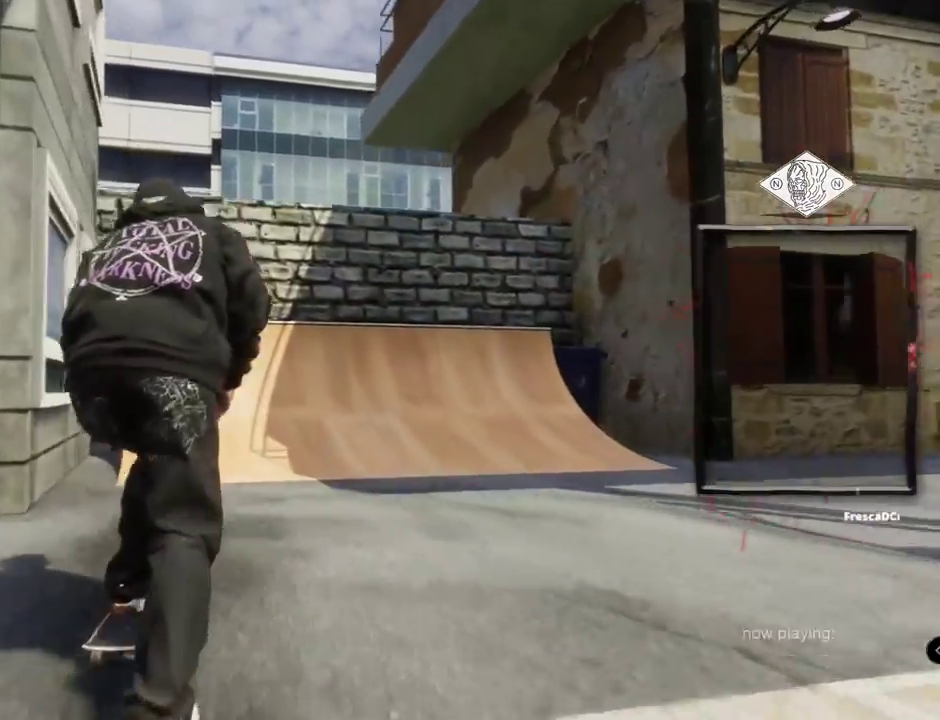
{"buttons": ["L1", "R2"], "left_stick": "up", "right_stick": "up", "events": [[83, "A", "up"], [83, "L2", "up"], [317, "R2", "down"], [317, "right_stick", "up"], [350, "left_stick", "up"], [483, "L1", "down"]]}